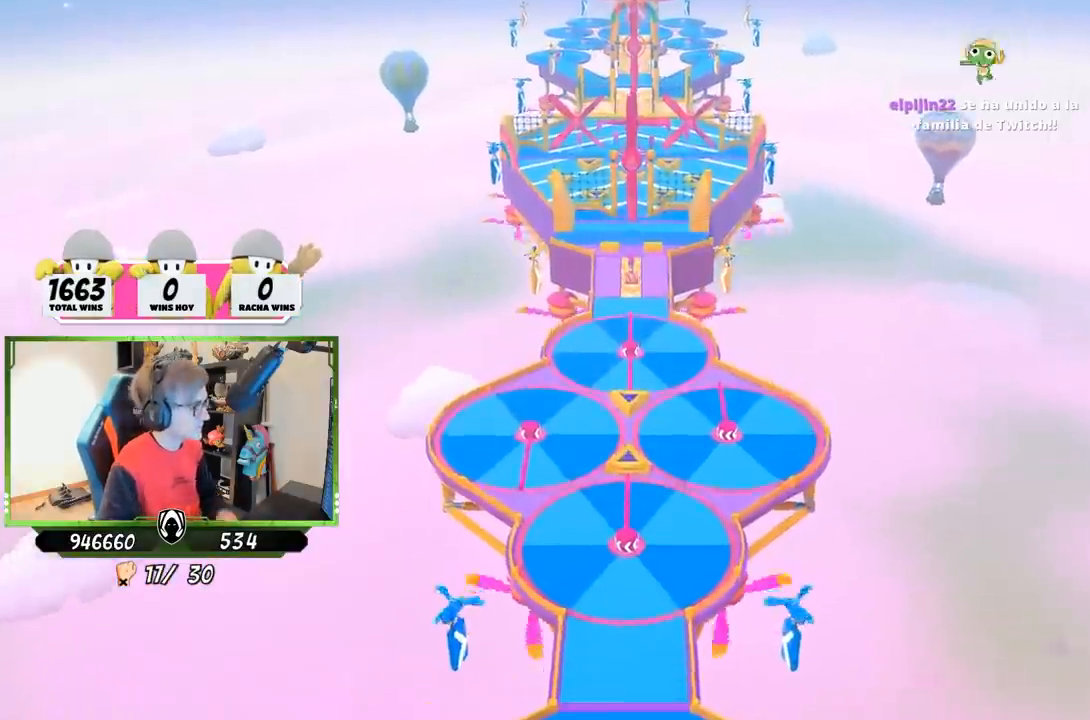
Gameplay with a controller (PlayStation layout); each line is a JSON object with the inputs held at the frame after it. "events" lists button and stick changes between this image and that frame as [ms after this image, input, new state], when the widget could be followed in between. Not read: R3.
{"buttons": [], "left_stick": "up", "right_stick": "center", "events": [[17, "left_stick", "up"]]}
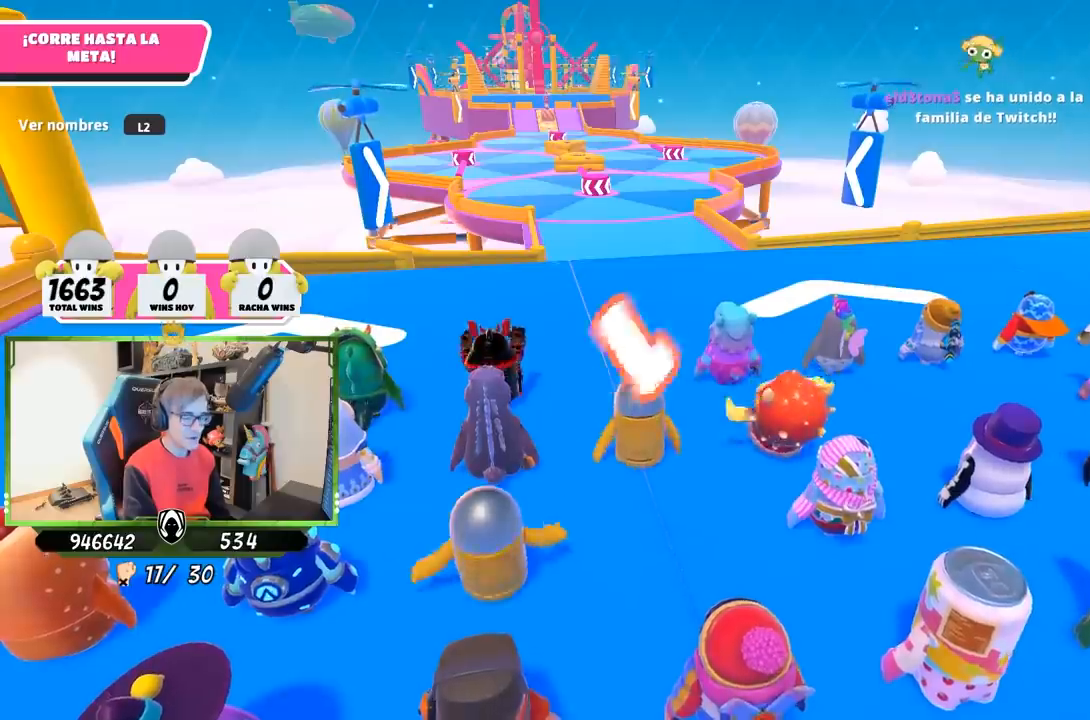
{"buttons": [], "left_stick": "up", "right_stick": "down", "events": [[467, "right_stick", "down"]]}
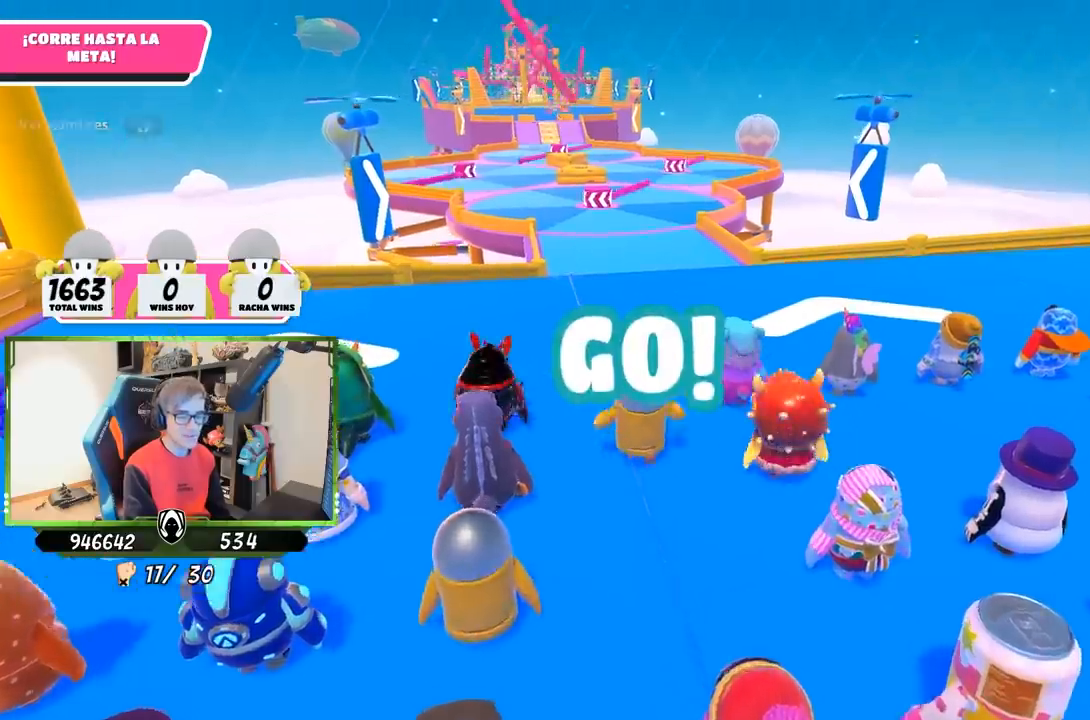
{"buttons": [], "left_stick": "up", "right_stick": "down", "events": [[17, "right_stick", "down-left"], [383, "right_stick", "down"]]}
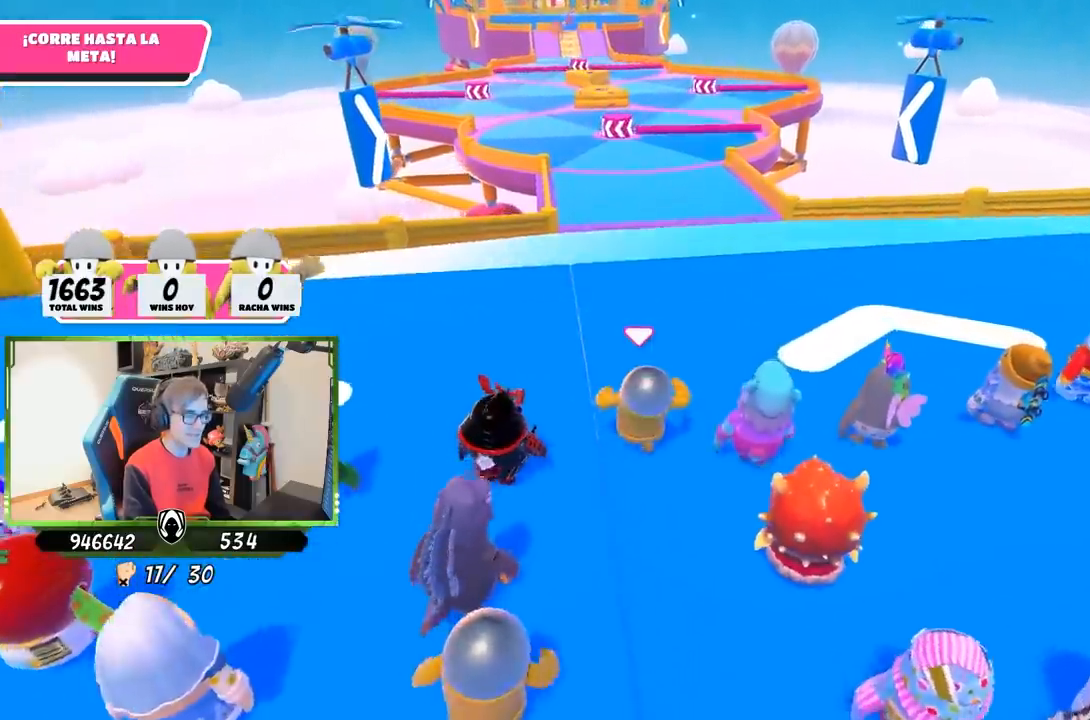
{"buttons": [], "left_stick": "up", "right_stick": "center", "events": [[133, "right_stick", "center"]]}
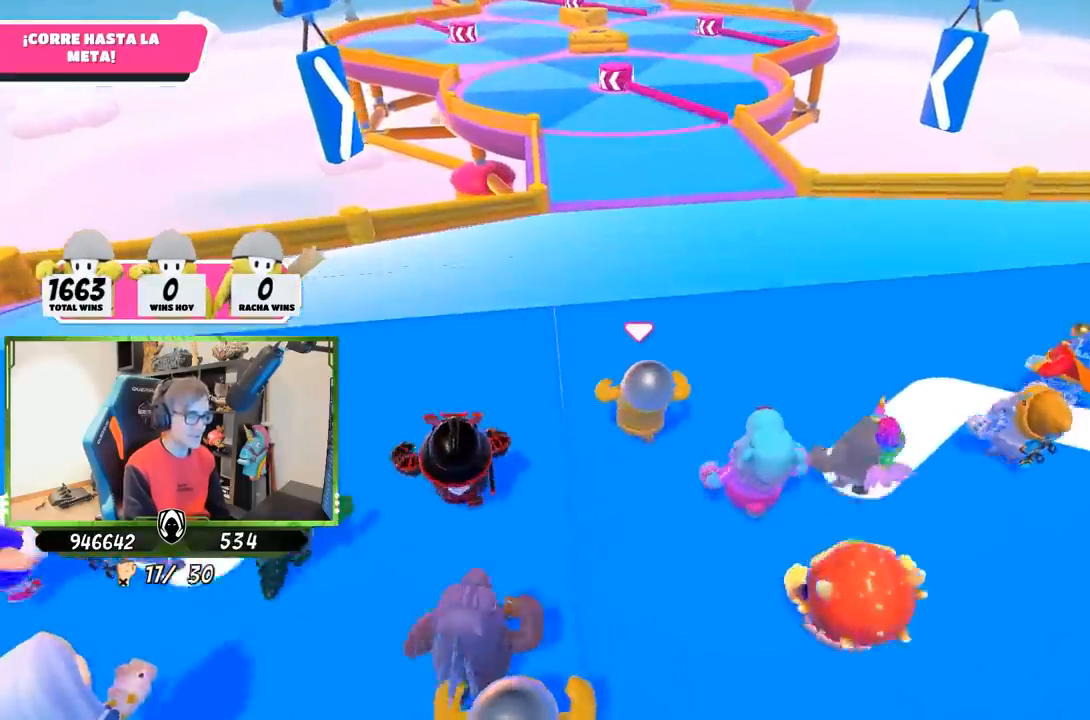
{"buttons": [], "left_stick": "up", "right_stick": "down", "events": [[267, "CROSS", "down"], [400, "CROSS", "up"], [433, "right_stick", "down"]]}
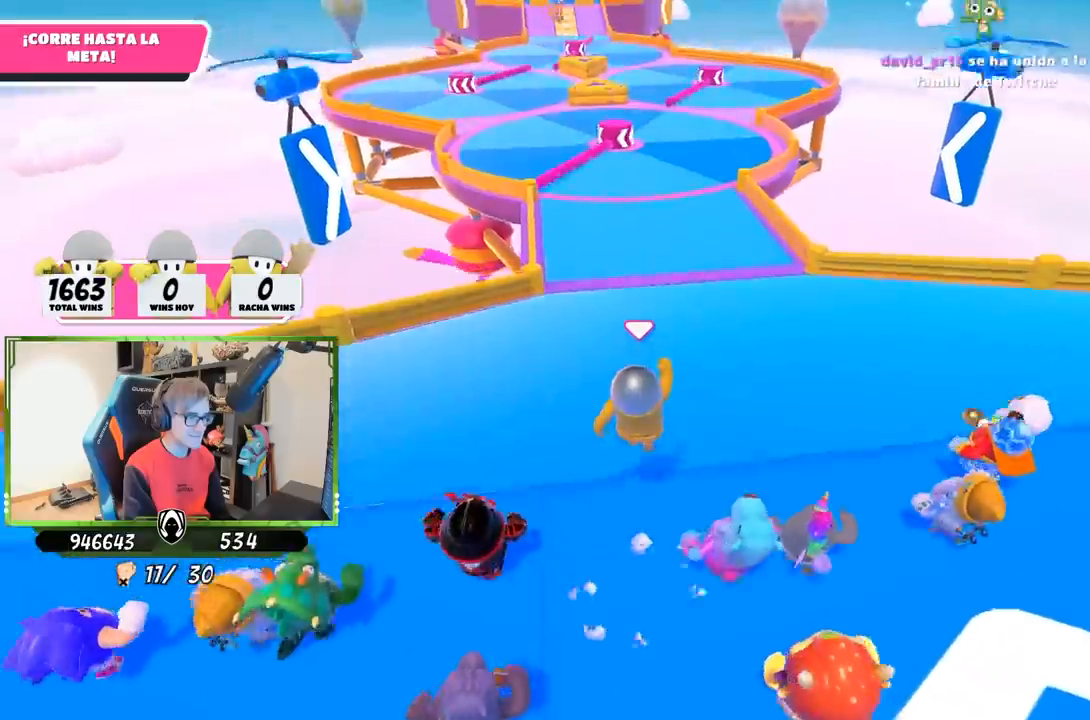
{"buttons": [], "left_stick": "up", "right_stick": "center", "events": [[133, "right_stick", "center"]]}
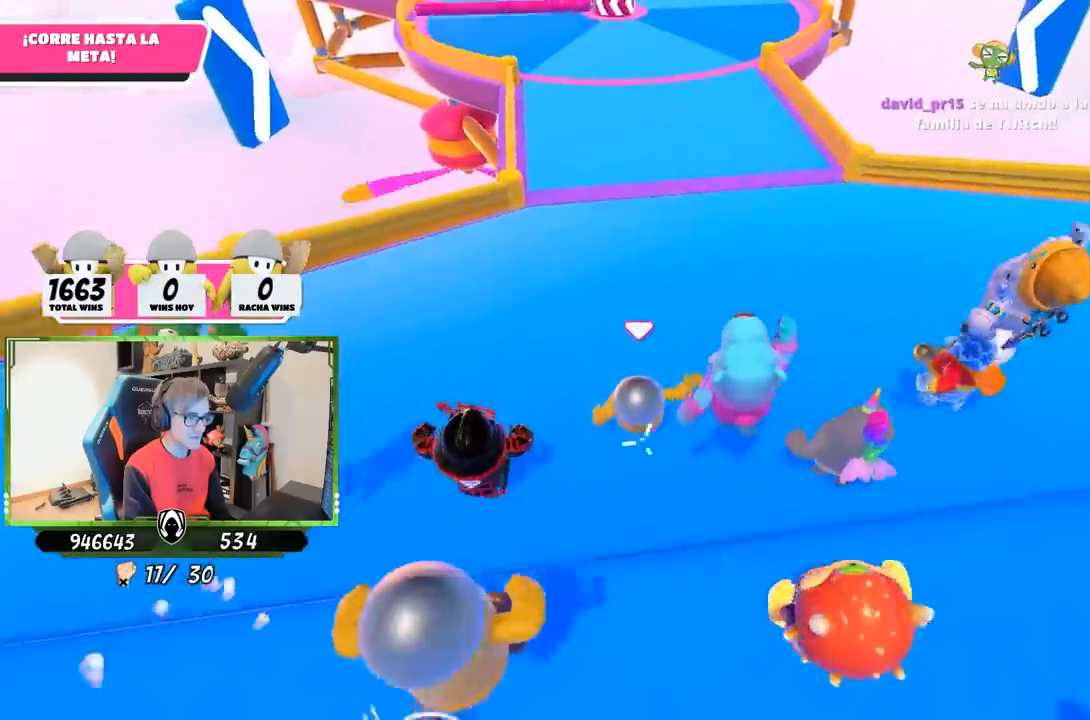
{"buttons": [], "left_stick": "up", "right_stick": "down", "events": [[67, "CROSS", "down"], [333, "CROSS", "up"], [367, "right_stick", "down"]]}
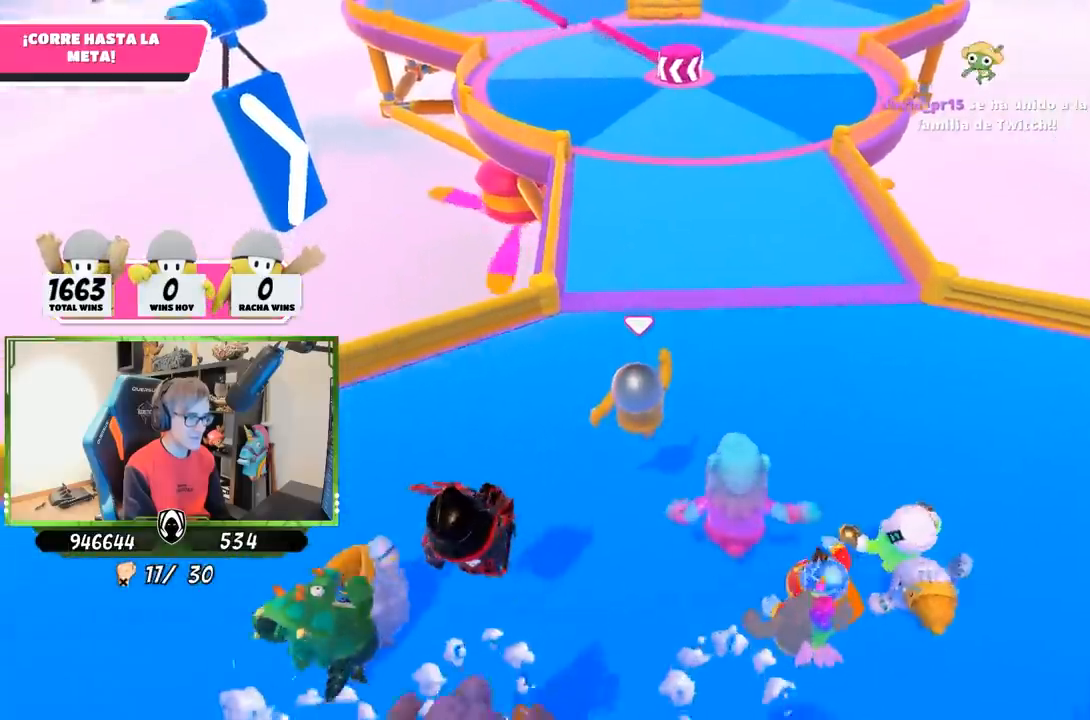
{"buttons": ["CROSS"], "left_stick": "up", "right_stick": "center", "events": [[67, "right_stick", "center"], [467, "CROSS", "down"]]}
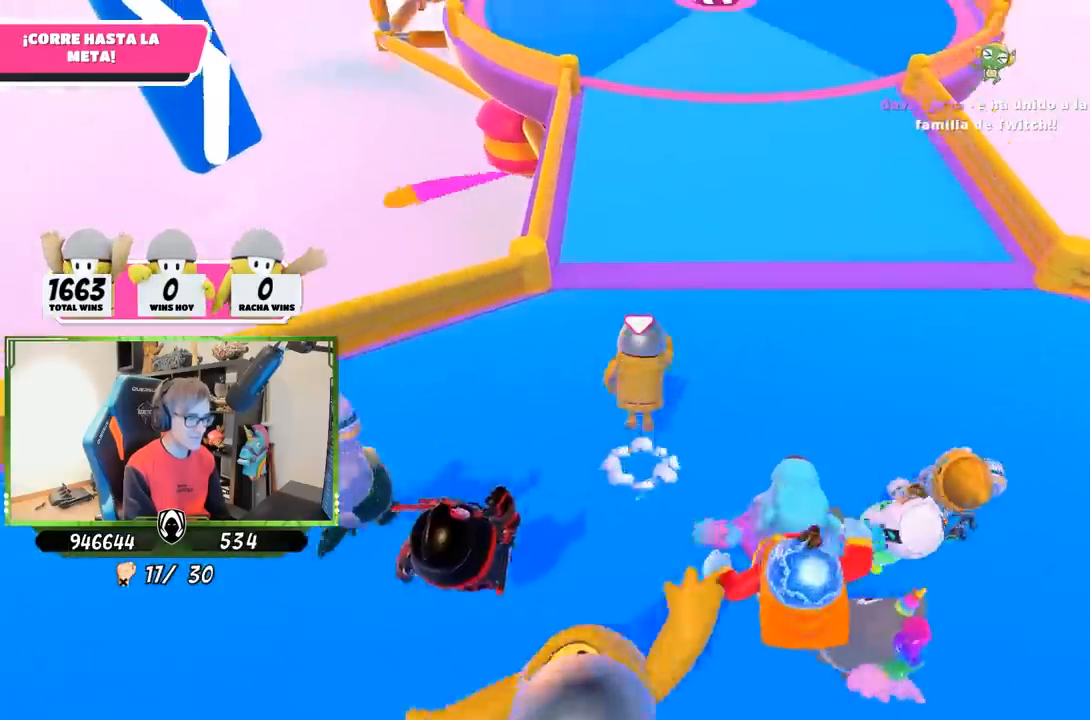
{"buttons": [], "left_stick": "up", "right_stick": "center", "events": [[333, "CROSS", "up"]]}
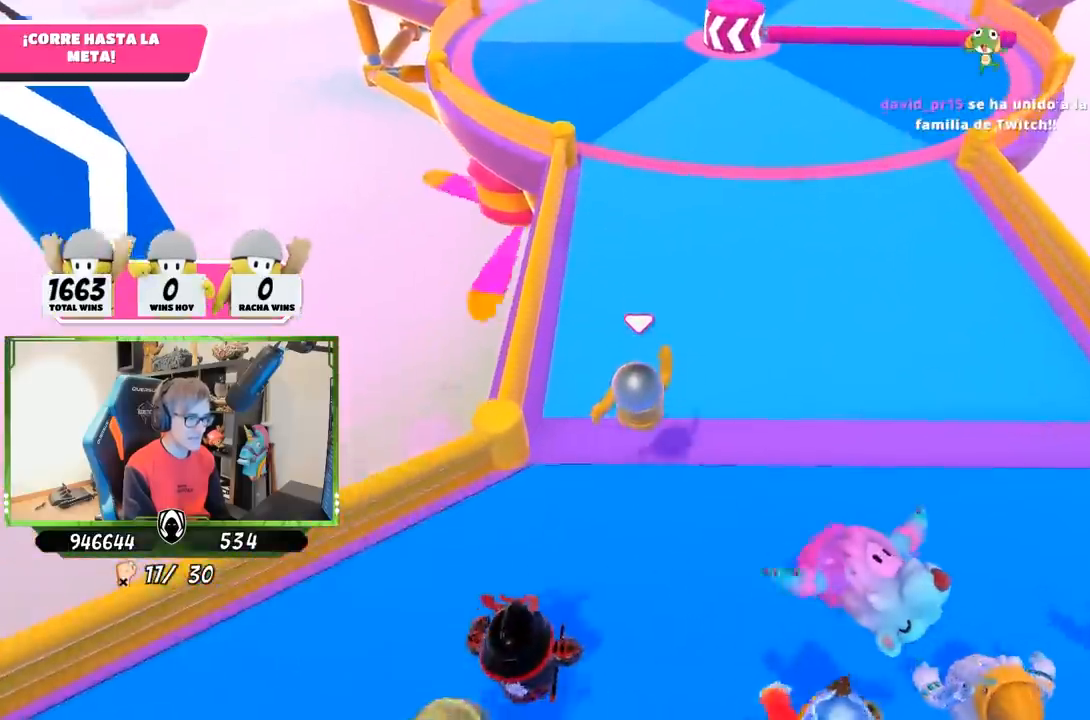
{"buttons": [], "left_stick": "up", "right_stick": "center", "events": [[33, "right_stick", "up"], [400, "right_stick", "center"]]}
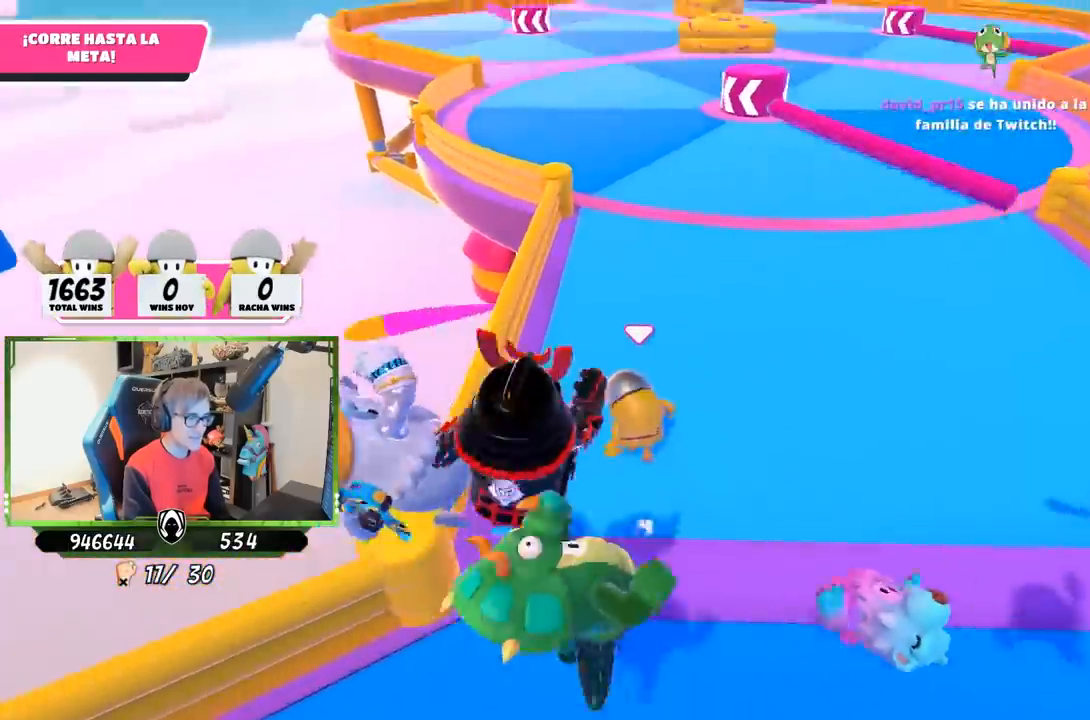
{"buttons": [], "left_stick": "up", "right_stick": "center", "events": []}
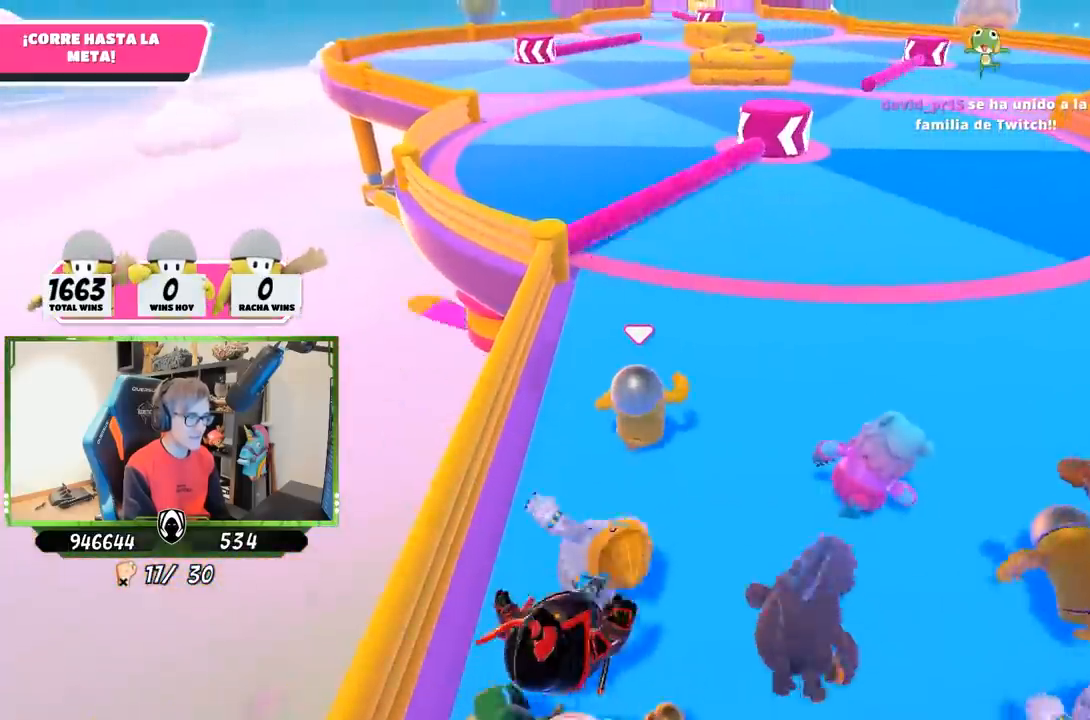
{"buttons": [], "left_stick": "up", "right_stick": "down", "events": [[433, "right_stick", "down"]]}
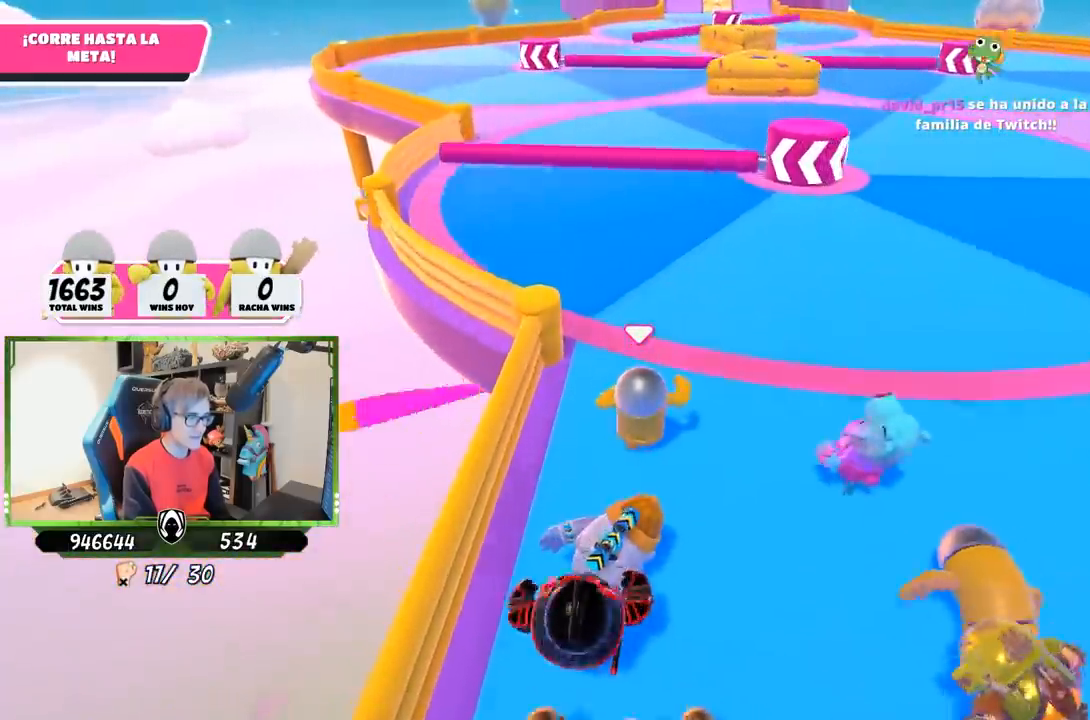
{"buttons": [], "left_stick": "up", "right_stick": "center", "events": [[100, "right_stick", "center"]]}
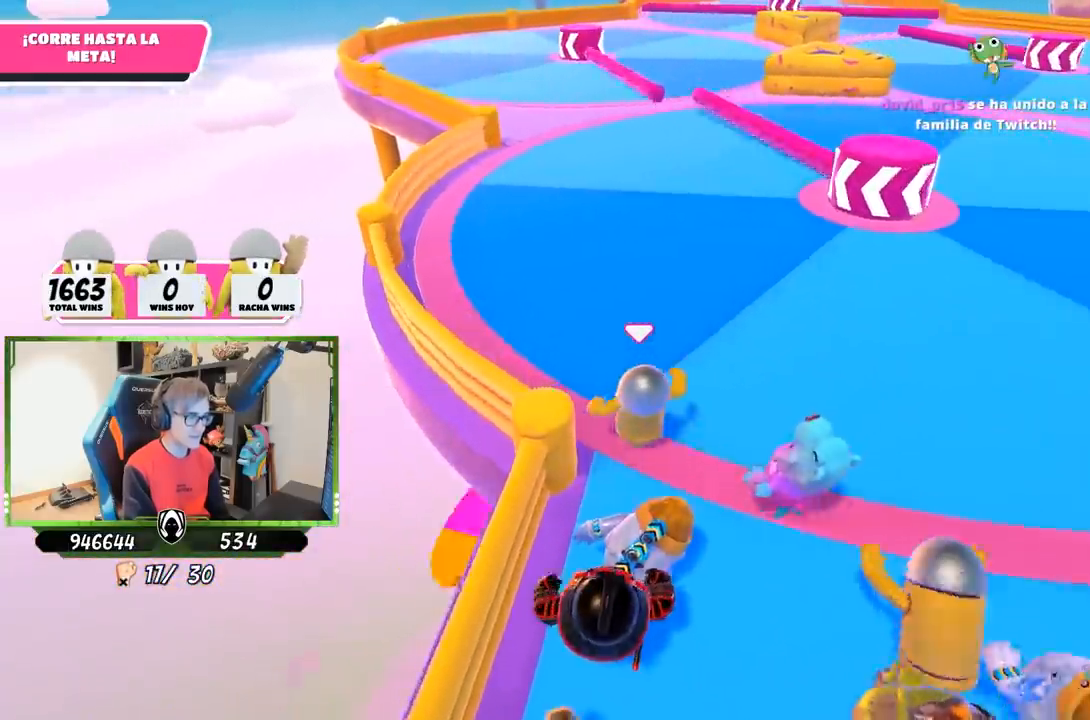
{"buttons": [], "left_stick": "up", "right_stick": "center", "events": []}
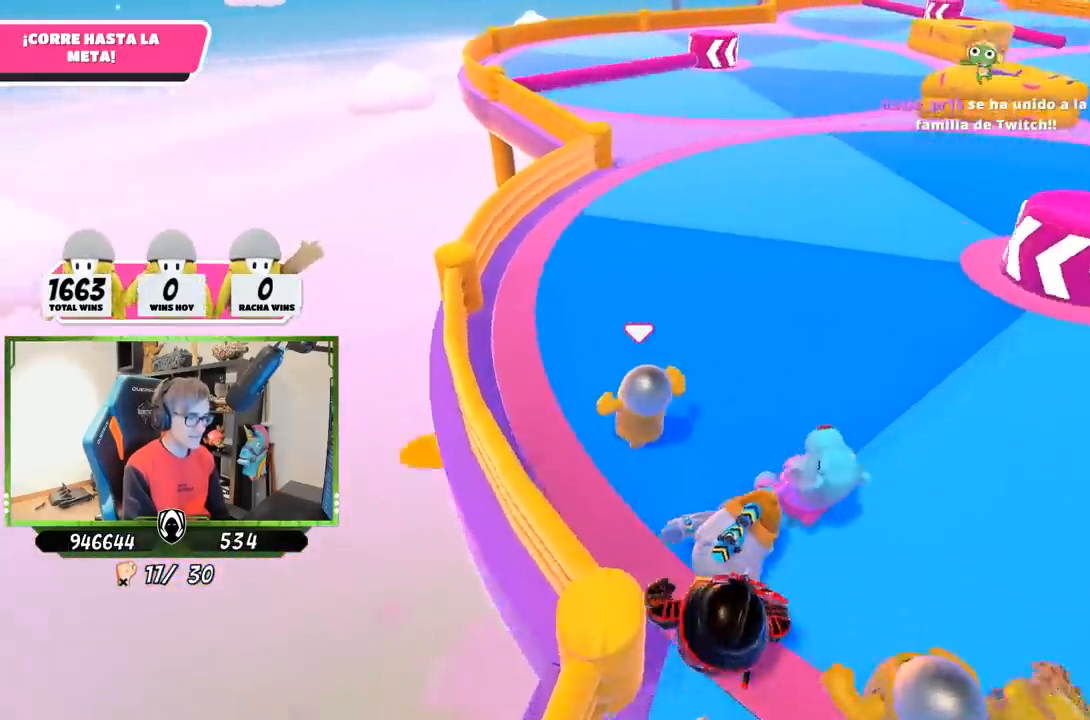
{"buttons": [], "left_stick": "up", "right_stick": "up-right", "events": [[200, "right_stick", "right"], [500, "right_stick", "up-right"]]}
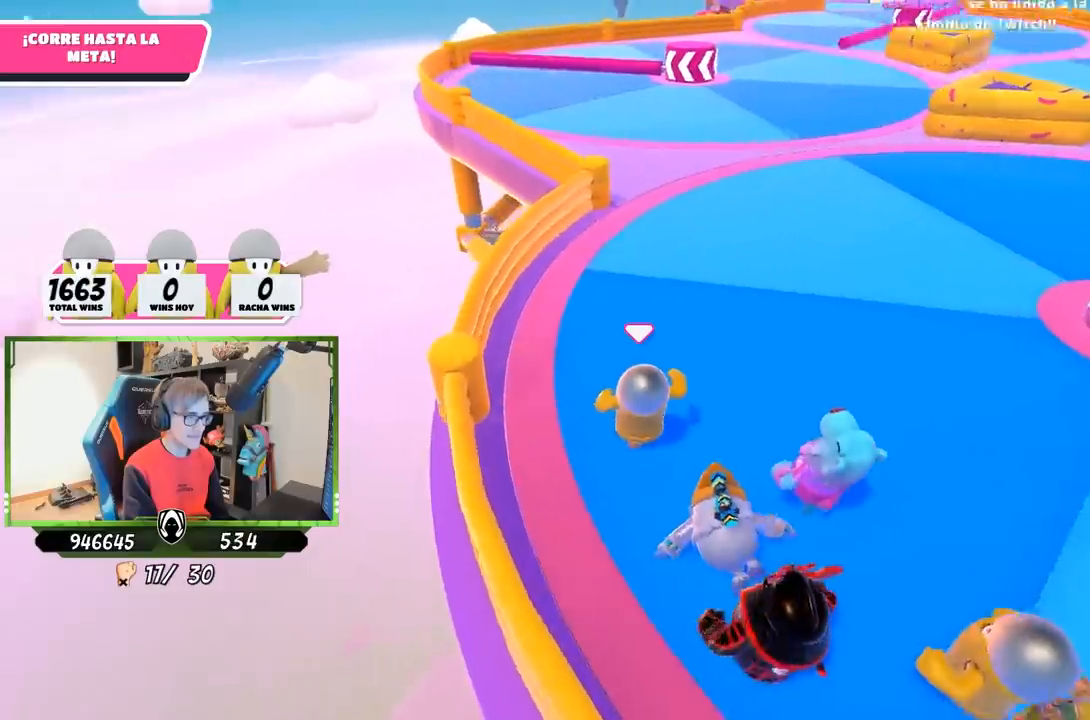
{"buttons": [], "left_stick": "up", "right_stick": "center", "events": [[133, "right_stick", "center"], [333, "right_stick", "up"], [500, "right_stick", "center"]]}
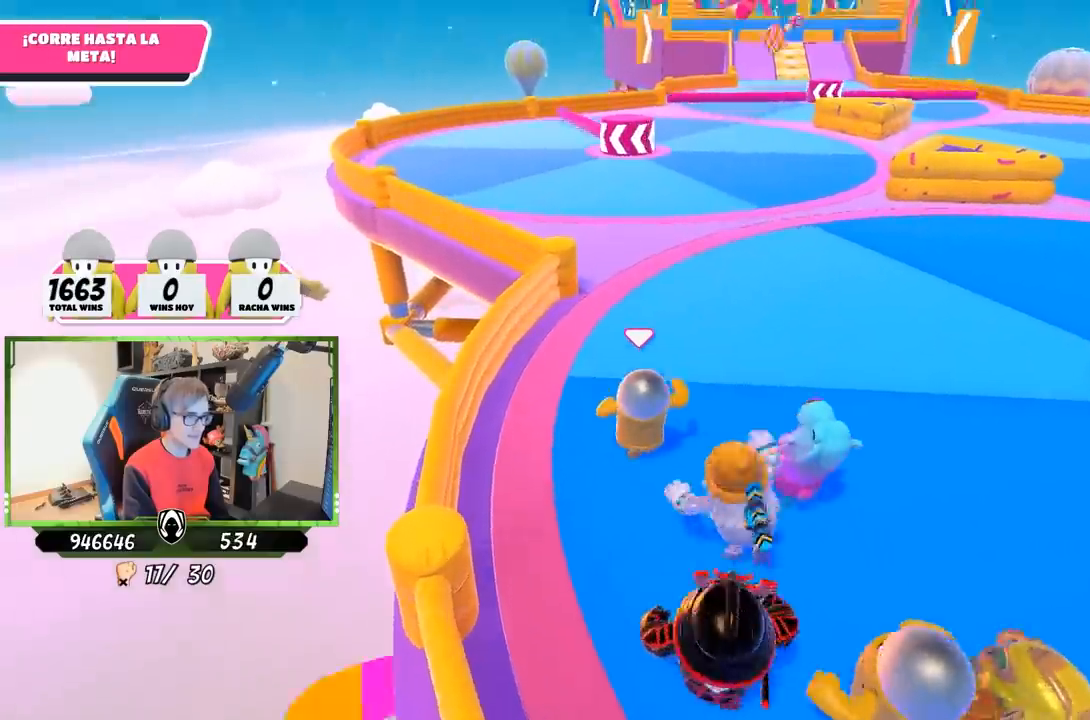
{"buttons": [], "left_stick": "up", "right_stick": "center", "events": []}
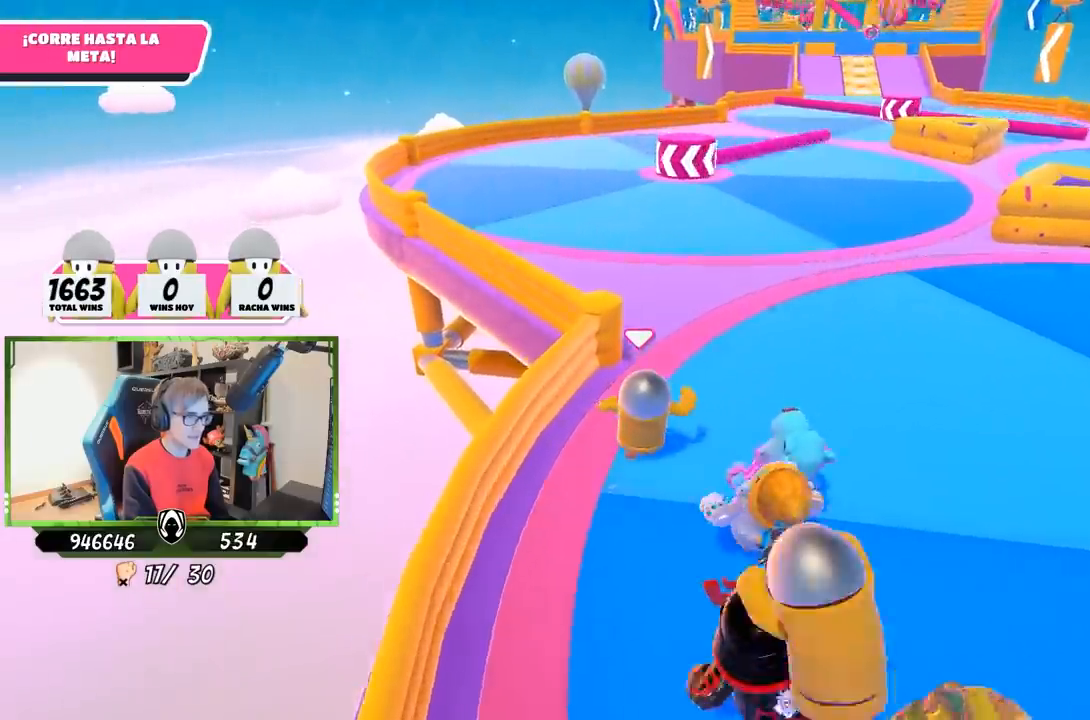
{"buttons": [], "left_stick": "center", "right_stick": "center", "events": [[233, "left_stick", "center"]]}
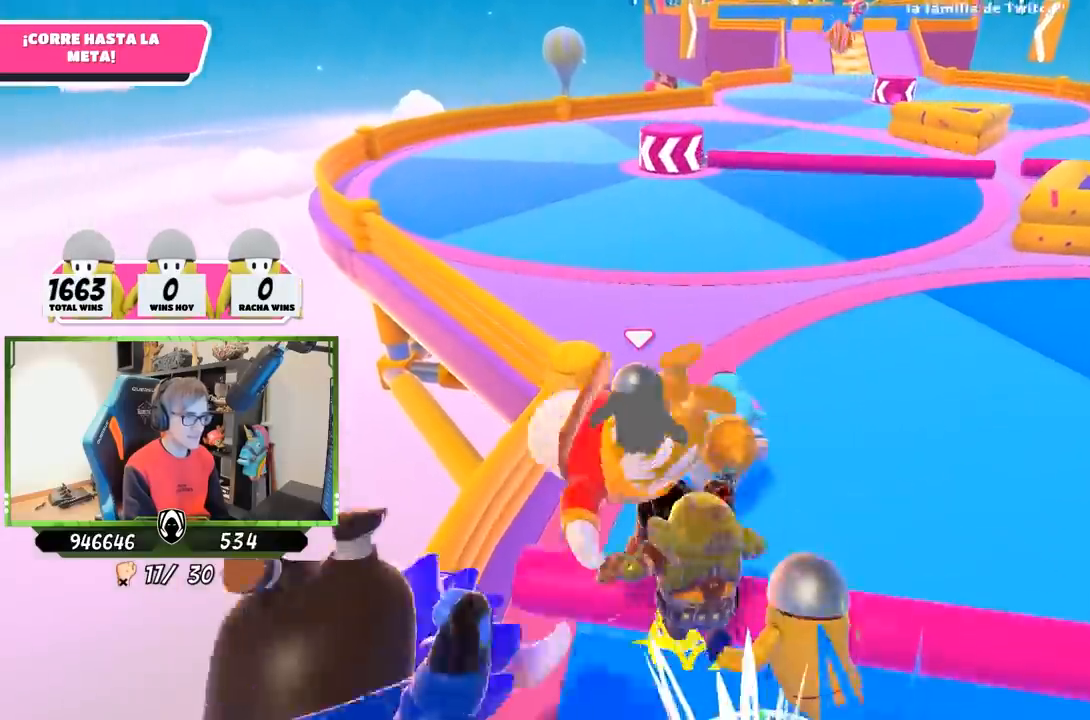
{"buttons": [], "left_stick": "up", "right_stick": "center", "events": [[133, "left_stick", "up"], [250, "L1", "down"], [267, "L1", "up"]]}
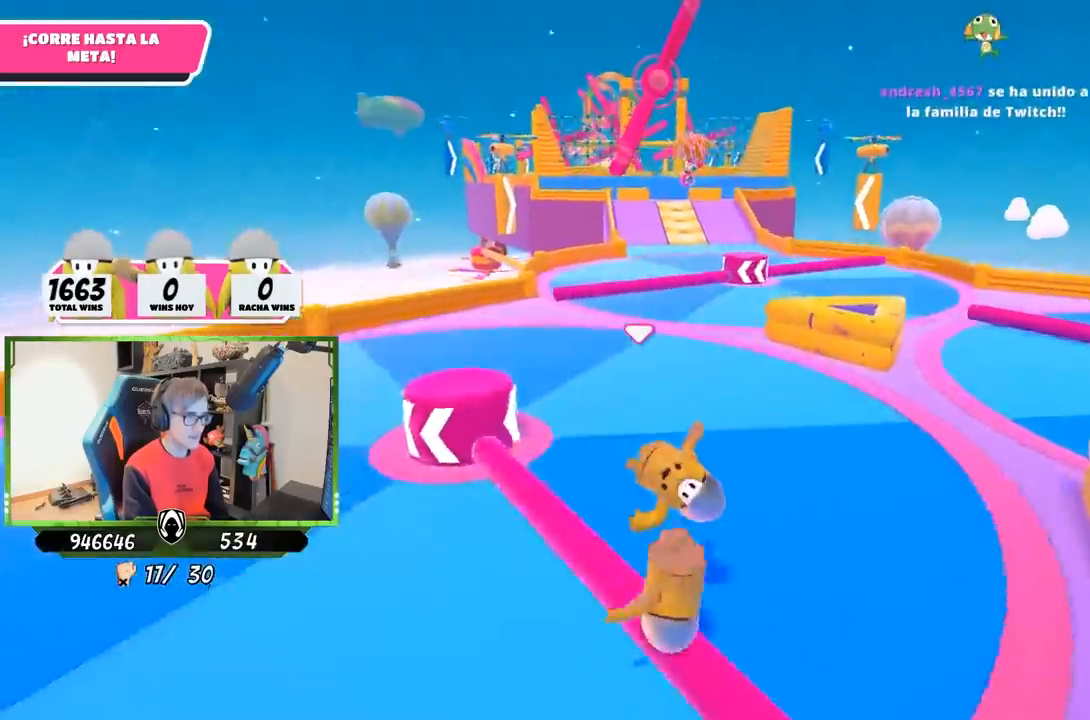
{"buttons": [], "left_stick": "up", "right_stick": "center", "events": []}
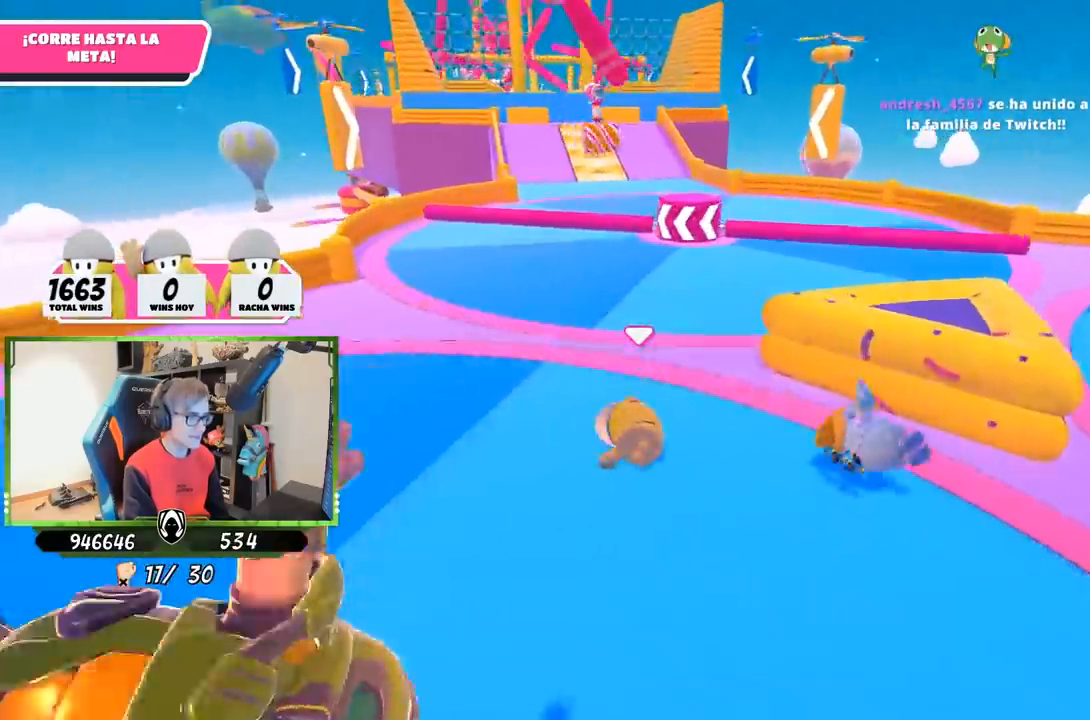
{"buttons": [], "left_stick": "up-left", "right_stick": "down", "events": [[167, "right_stick", "down"], [433, "left_stick", "up-left"]]}
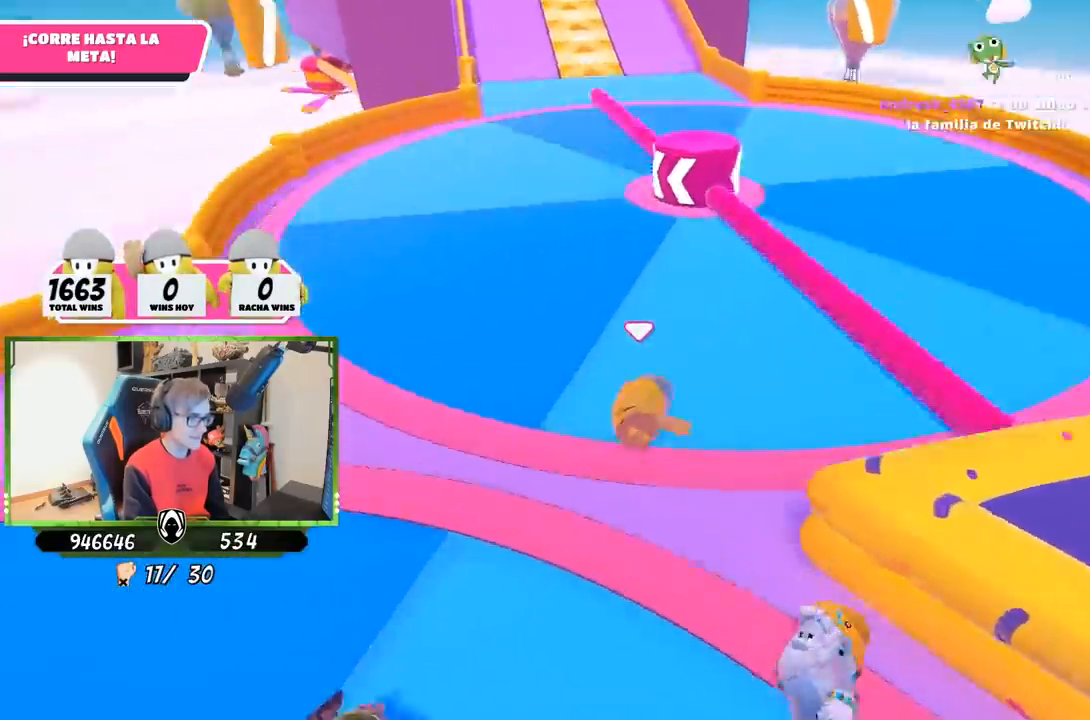
{"buttons": [], "left_stick": "up-right", "right_stick": "center", "events": [[67, "left_stick", "up"], [317, "left_stick", "up-right"], [367, "right_stick", "center"]]}
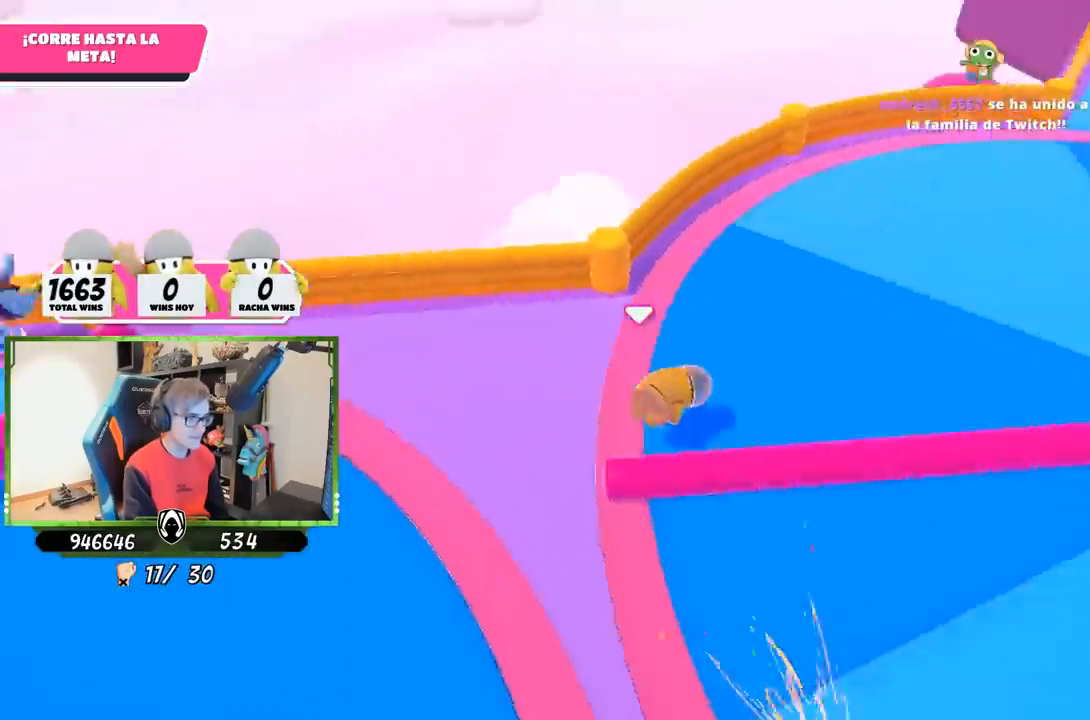
{"buttons": [], "left_stick": "up-right", "right_stick": "up-right", "events": [[383, "right_stick", "up-right"]]}
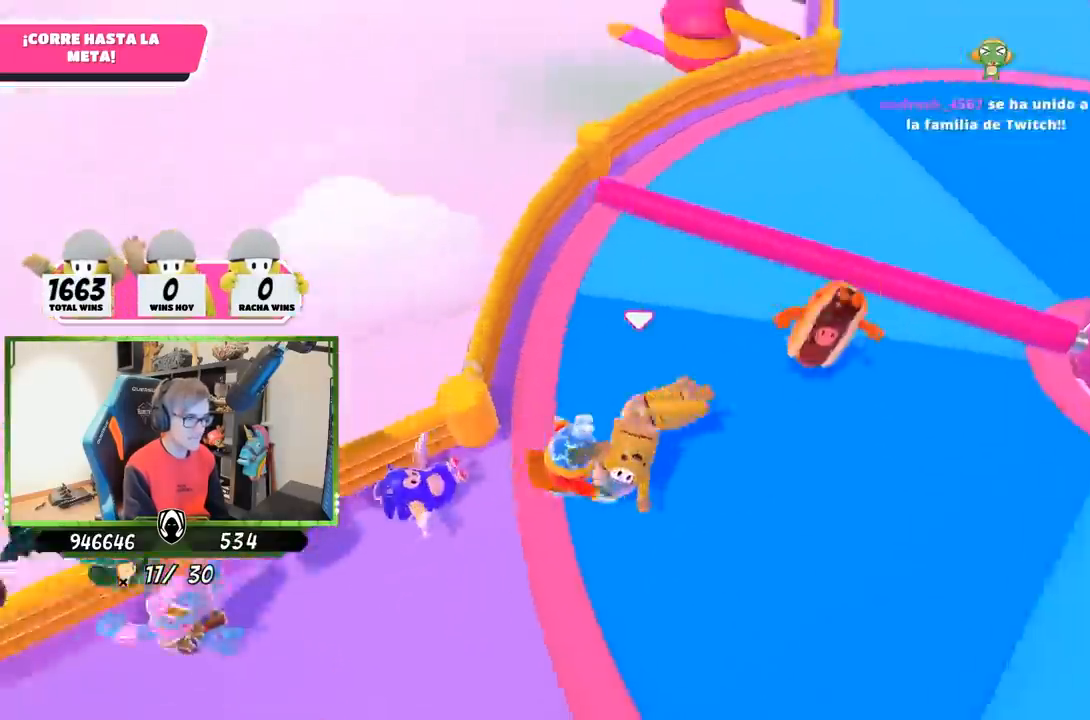
{"buttons": ["L1"], "left_stick": "up-left", "right_stick": "center", "events": [[100, "left_stick", "up"], [100, "right_stick", "center"], [400, "left_stick", "up-left"], [500, "L1", "down"]]}
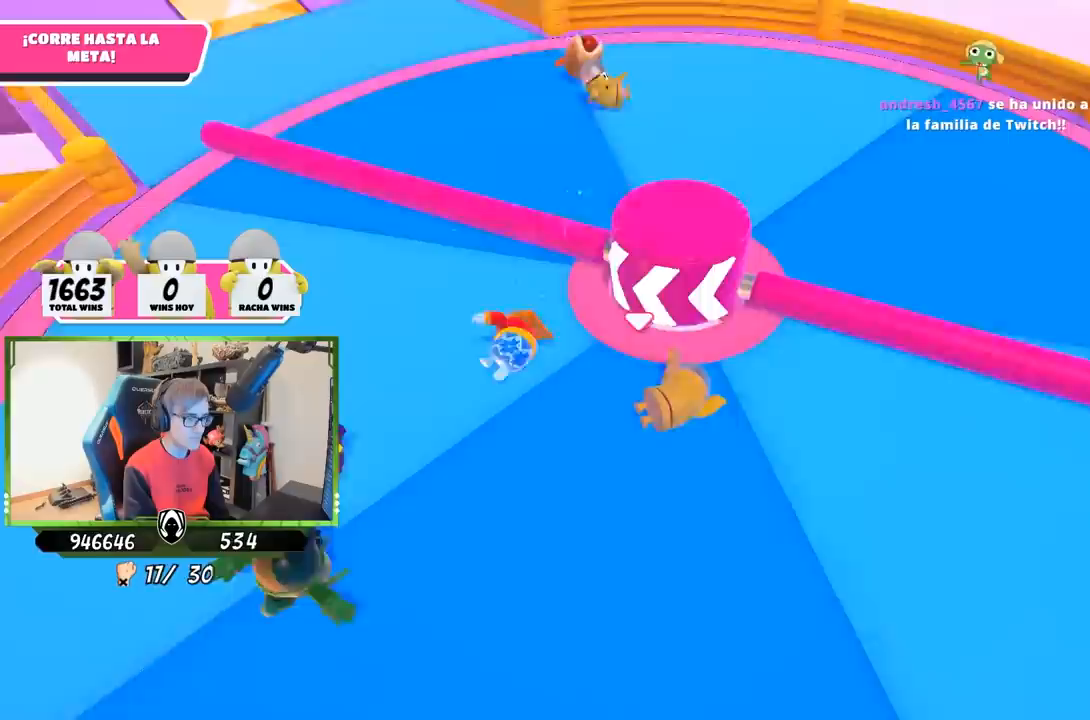
{"buttons": [], "left_stick": "up-left", "right_stick": "down-left", "events": [[50, "L1", "up"], [267, "right_stick", "up-left"], [500, "right_stick", "down-left"]]}
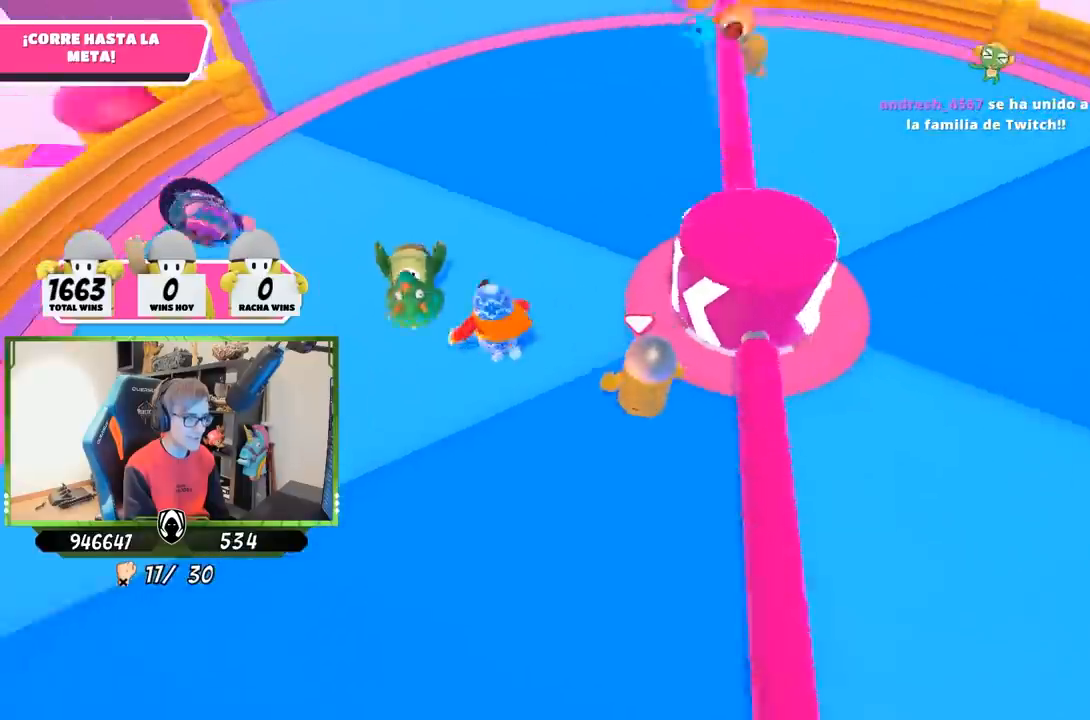
{"buttons": [], "left_stick": "up", "right_stick": "down", "events": [[200, "right_stick", "left"], [333, "right_stick", "center"], [400, "left_stick", "up"], [400, "right_stick", "down"]]}
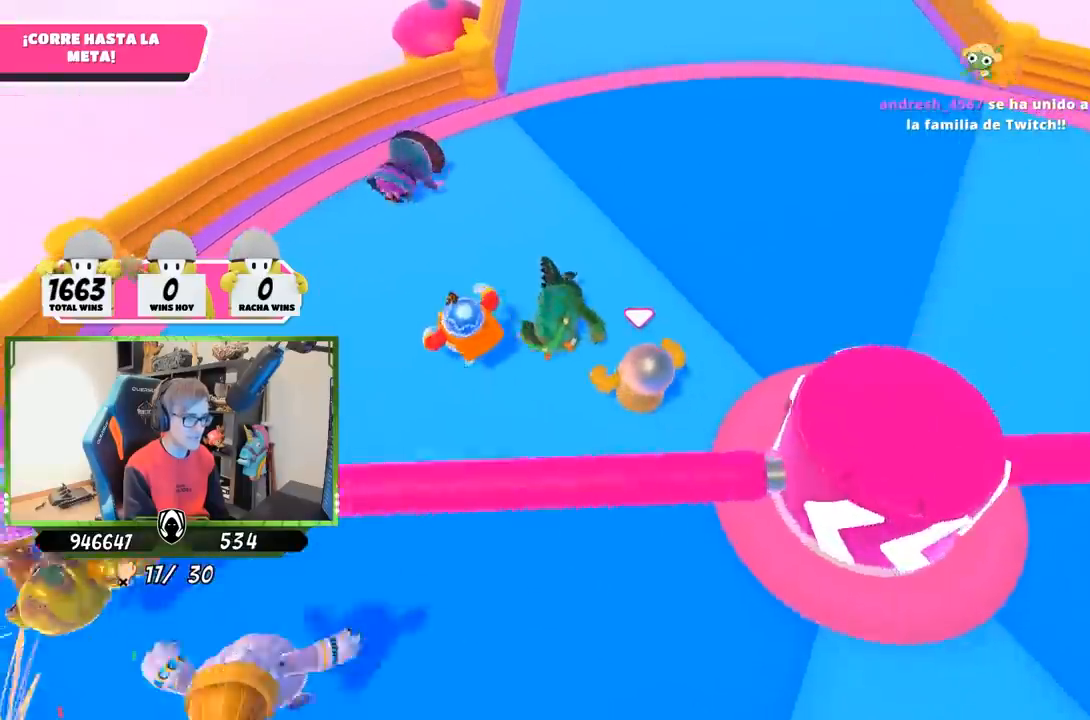
{"buttons": ["CROSS"], "left_stick": "up", "right_stick": "center", "events": [[50, "right_stick", "center"], [433, "CROSS", "down"]]}
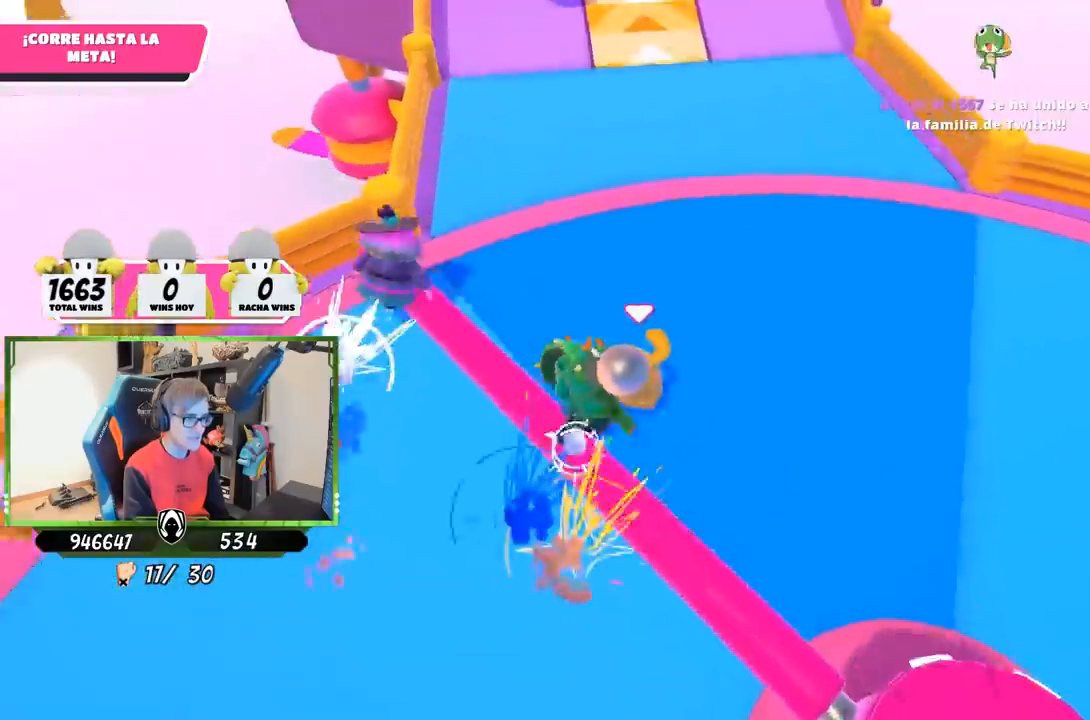
{"buttons": ["CROSS"], "left_stick": "up-left", "right_stick": "center", "events": [[133, "CROSS", "up"], [233, "SQUARE", "down"], [317, "left_stick", "up-left"], [333, "SQUARE", "up"], [400, "CROSS", "down"]]}
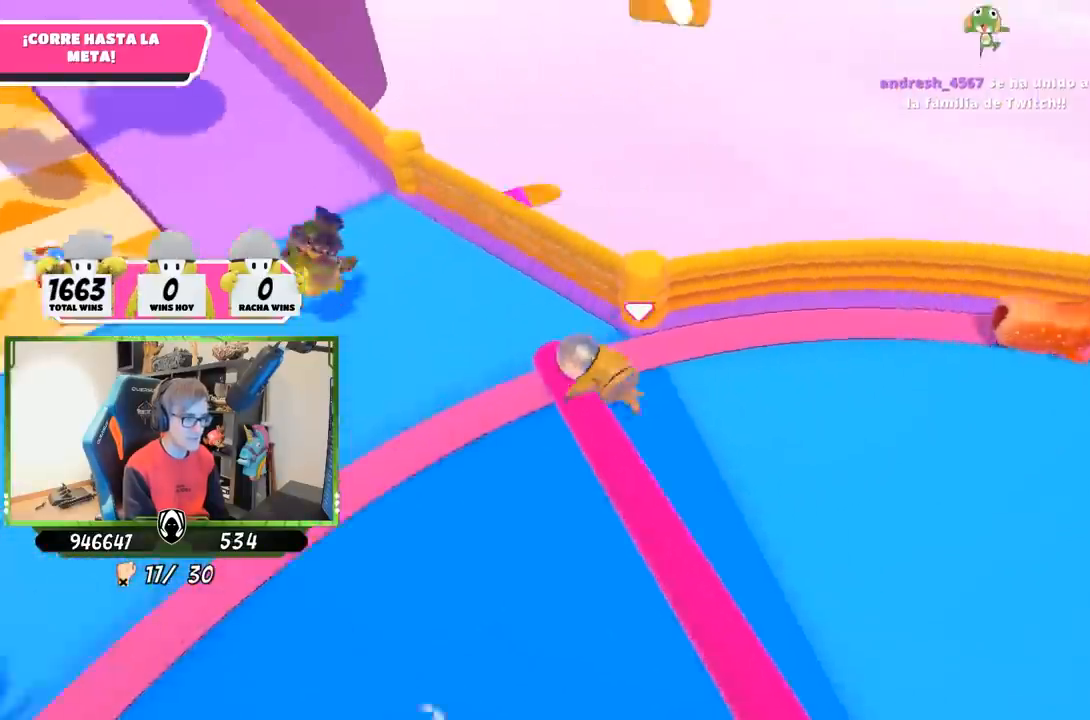
{"buttons": [], "left_stick": "up-left", "right_stick": "left", "events": [[33, "SQUARE", "down"], [67, "CROSS", "up"], [133, "SQUARE", "up"], [200, "right_stick", "left"]]}